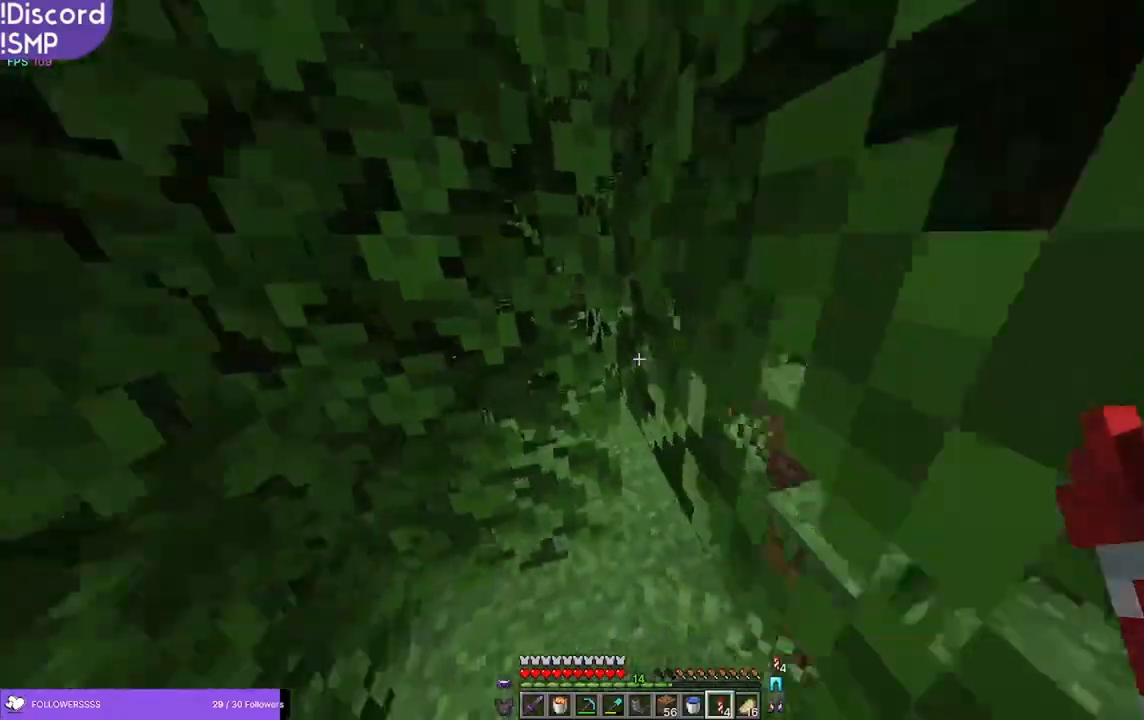
Gameplay with keyboard and mouse; each line is a JSON object with the keys and mouse buttons held at the frame after it. "events" lists presses ("down") and releases ("up") of "a", "d", "s", "w", "mouse_left" and "mouse_right" between this image and that frame as [ms after this image, input, new state], when the widget could be followed in between. "mouse_left", "mouse_right" = the "left", "right" buttons of the "mouse" list. No other keys are recorded. Fast repeated clicks can show as one long hold. Mouse movement is not recorded.
{"keys": ["w"], "mouse": [], "events": []}
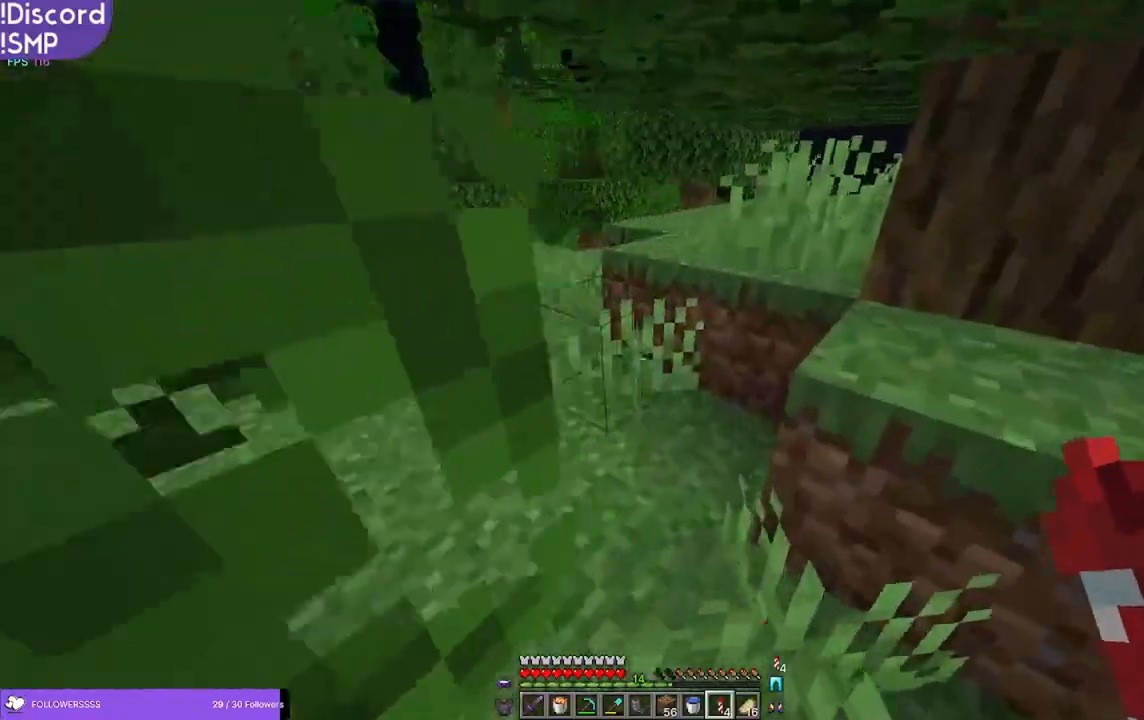
{"keys": ["w"], "mouse": [], "events": []}
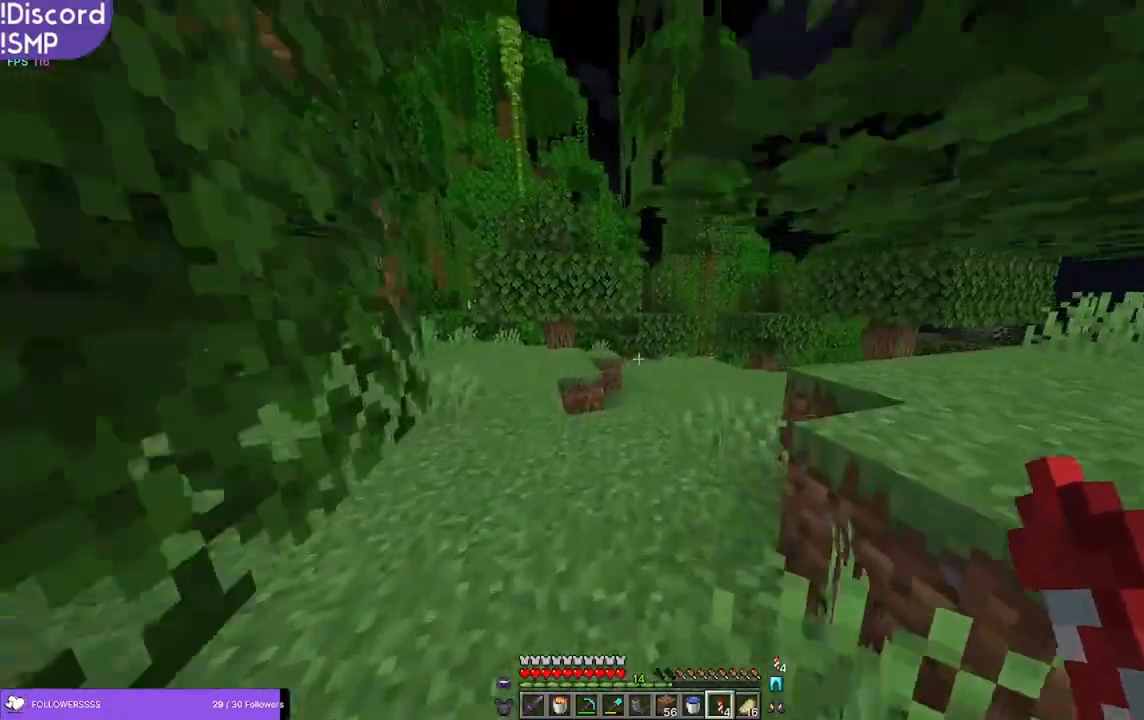
{"keys": ["w"], "mouse": [], "events": []}
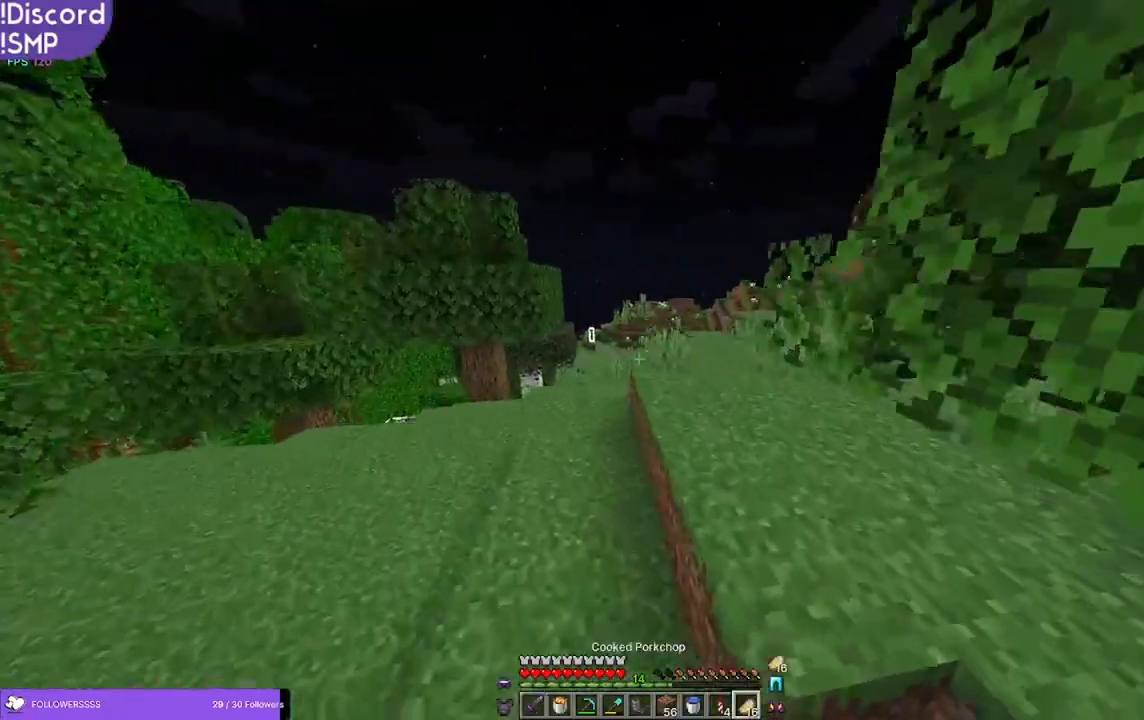
{"keys": ["w"], "mouse": ["right"], "events": [[234, "mouse_right", "down"]]}
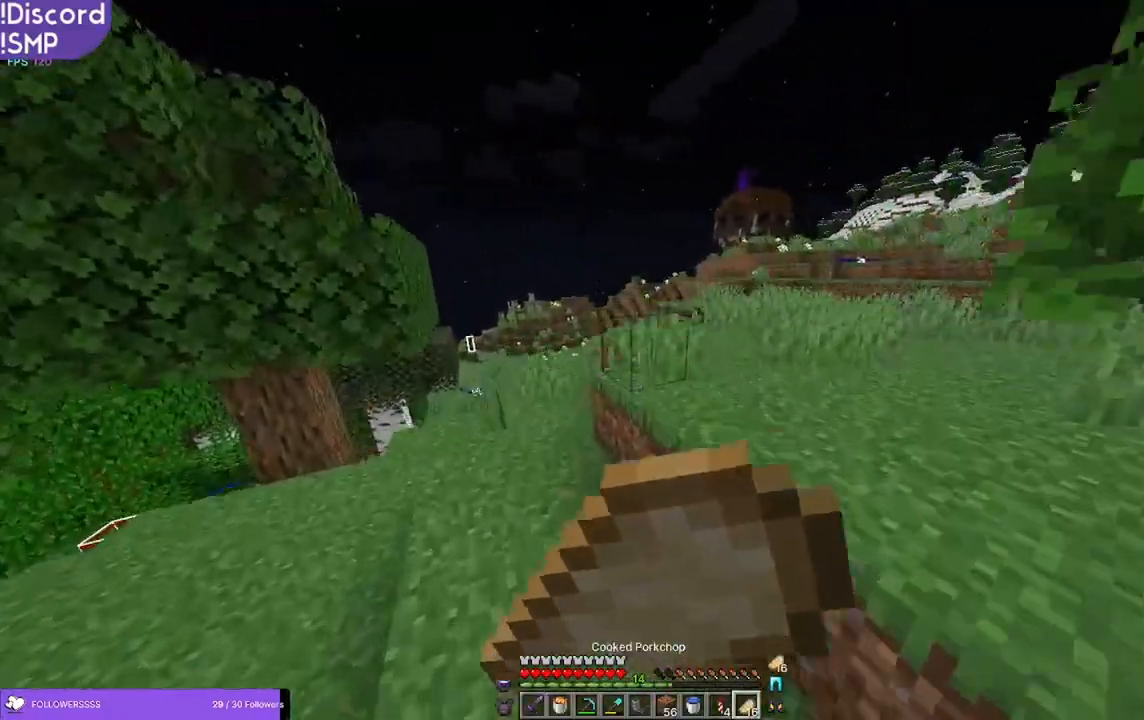
{"keys": ["w"], "mouse": ["right"], "events": []}
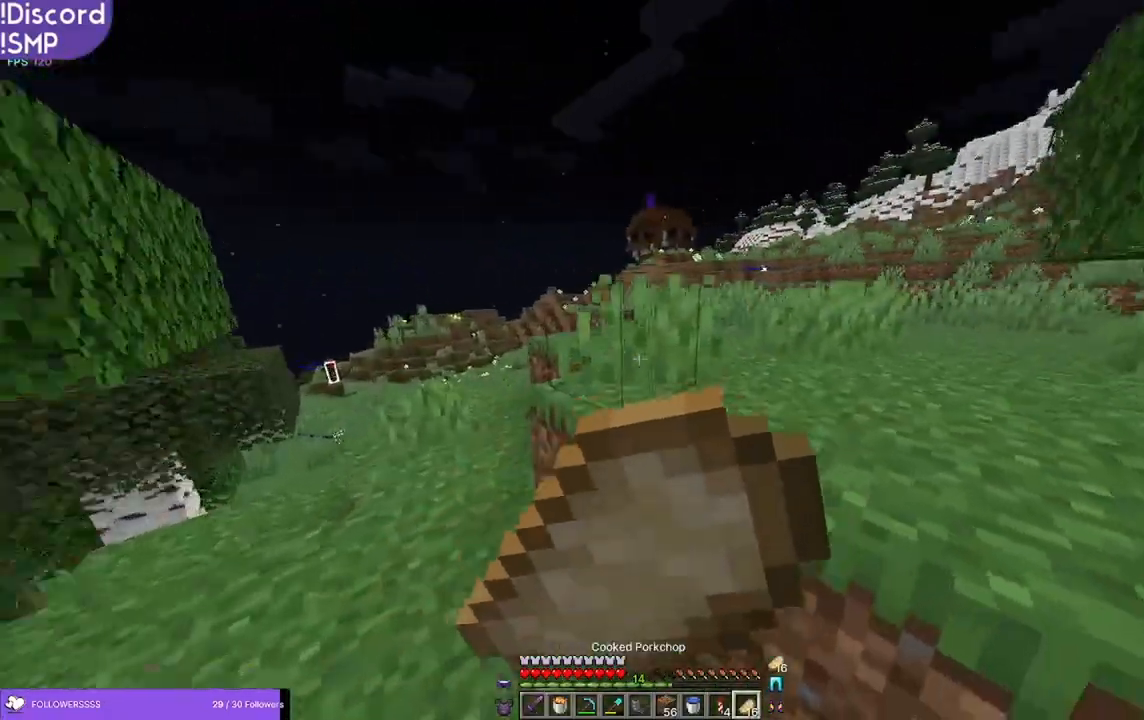
{"keys": ["w"], "mouse": ["right"], "events": []}
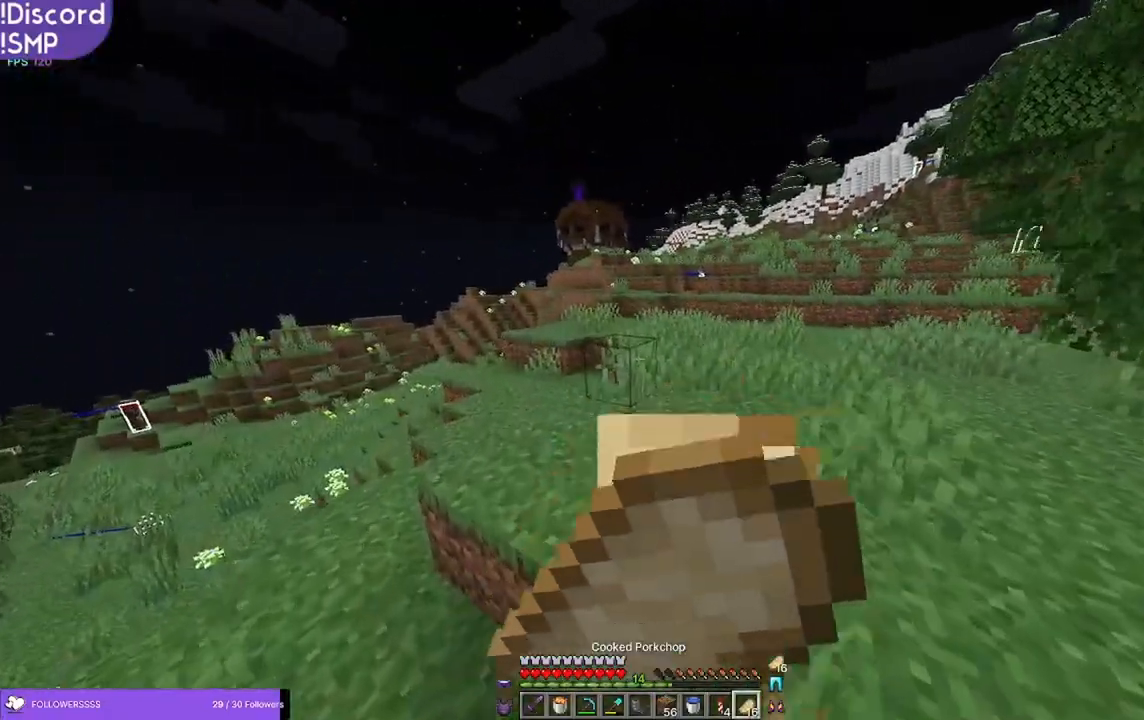
{"keys": ["w"], "mouse": ["right"], "events": []}
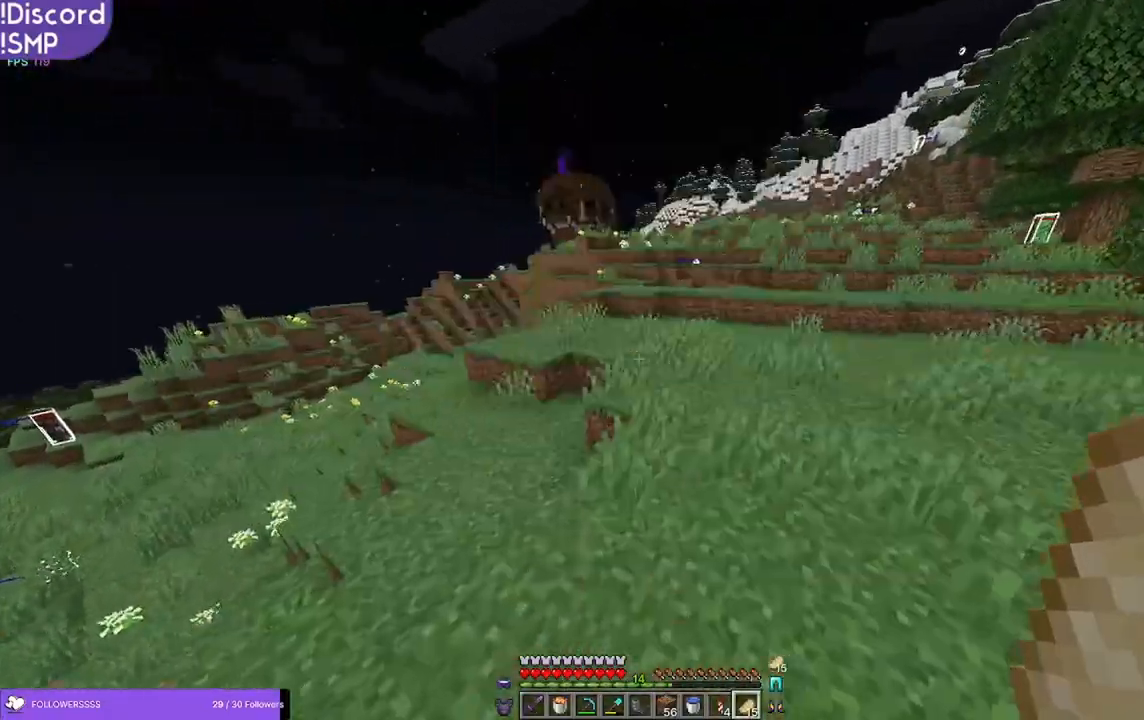
{"keys": ["w"], "mouse": [], "events": [[217, "mouse_right", "up"]]}
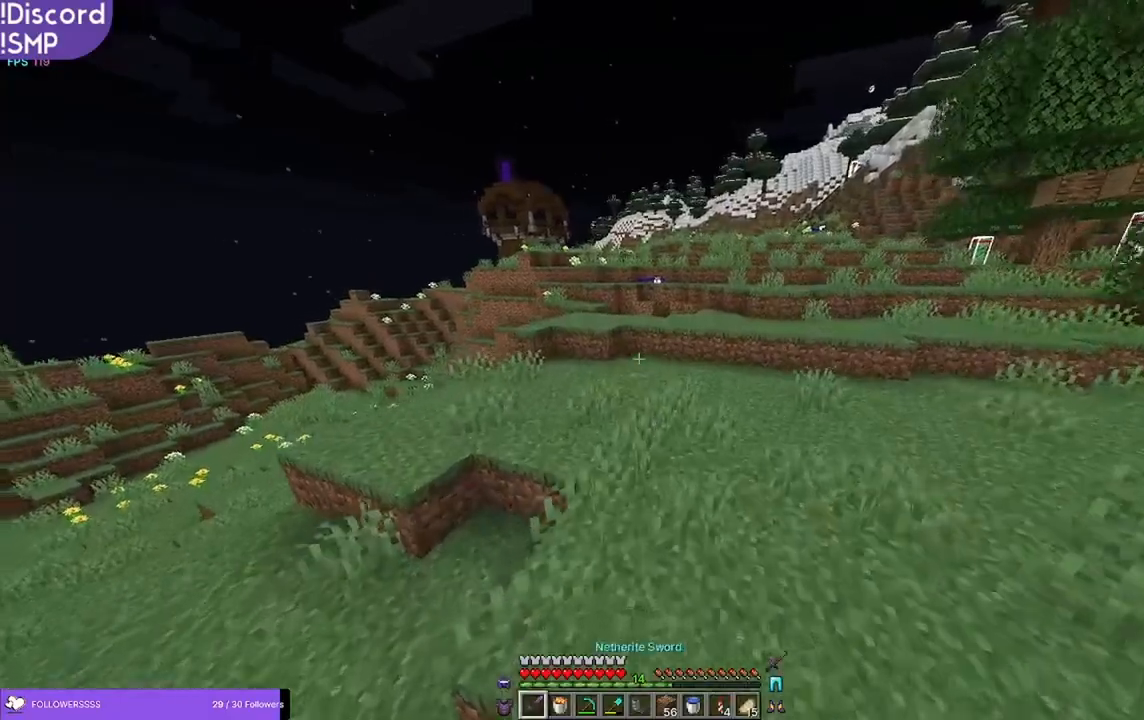
{"keys": ["w"], "mouse": [], "events": []}
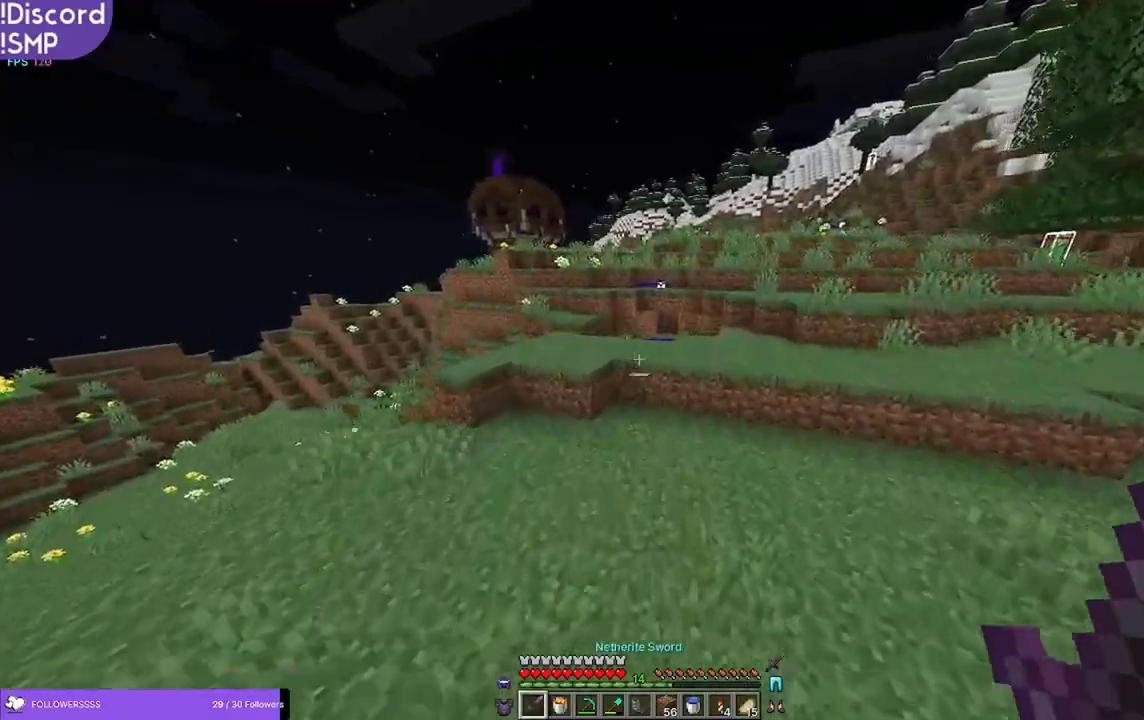
{"keys": ["w"], "mouse": [], "events": [[134, "a", "down"], [167, "a", "up"]]}
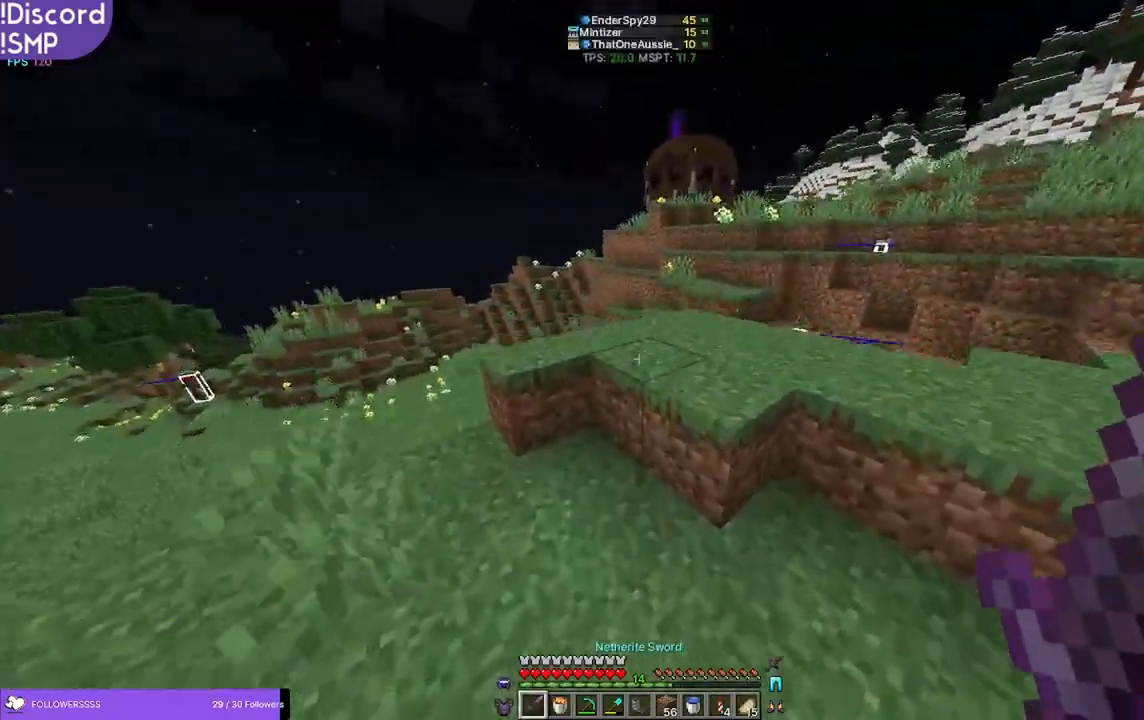
{"keys": ["w"], "mouse": [], "events": []}
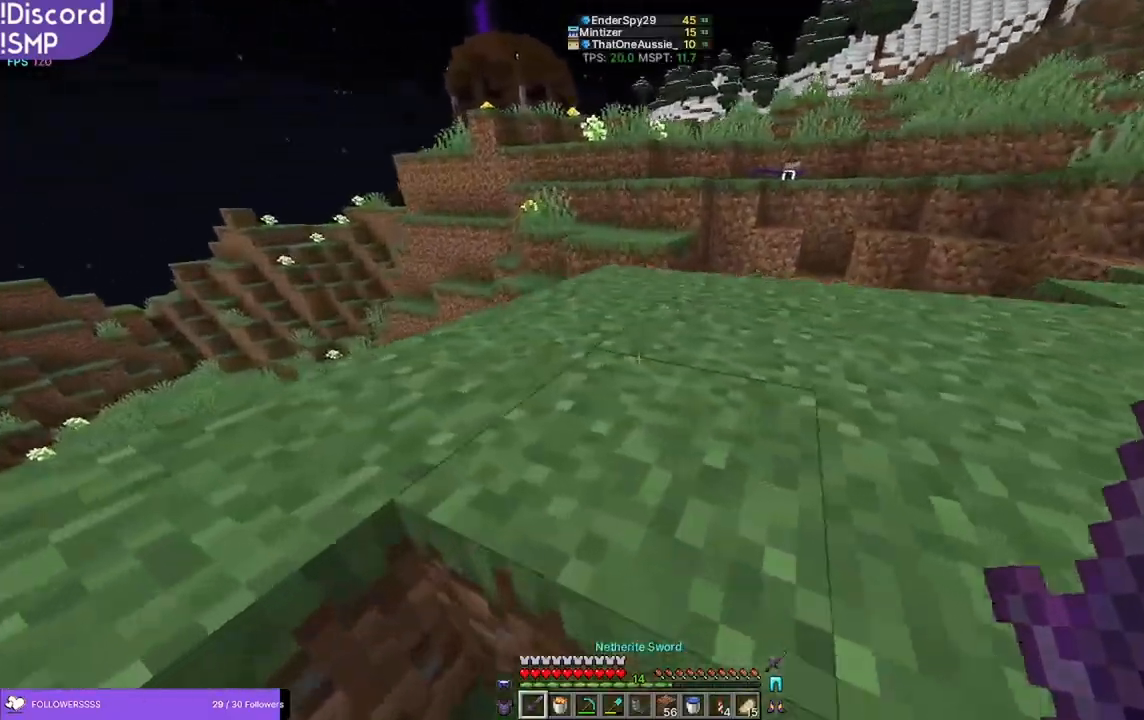
{"keys": ["w"], "mouse": [], "events": []}
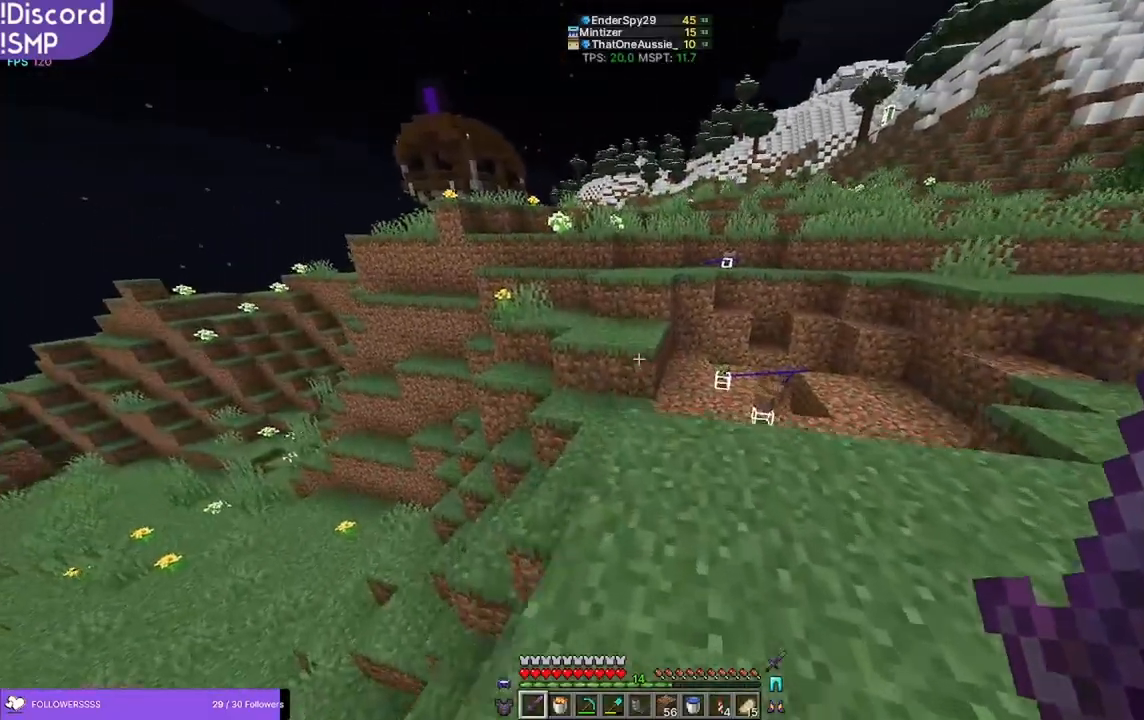
{"keys": ["w"], "mouse": [], "events": []}
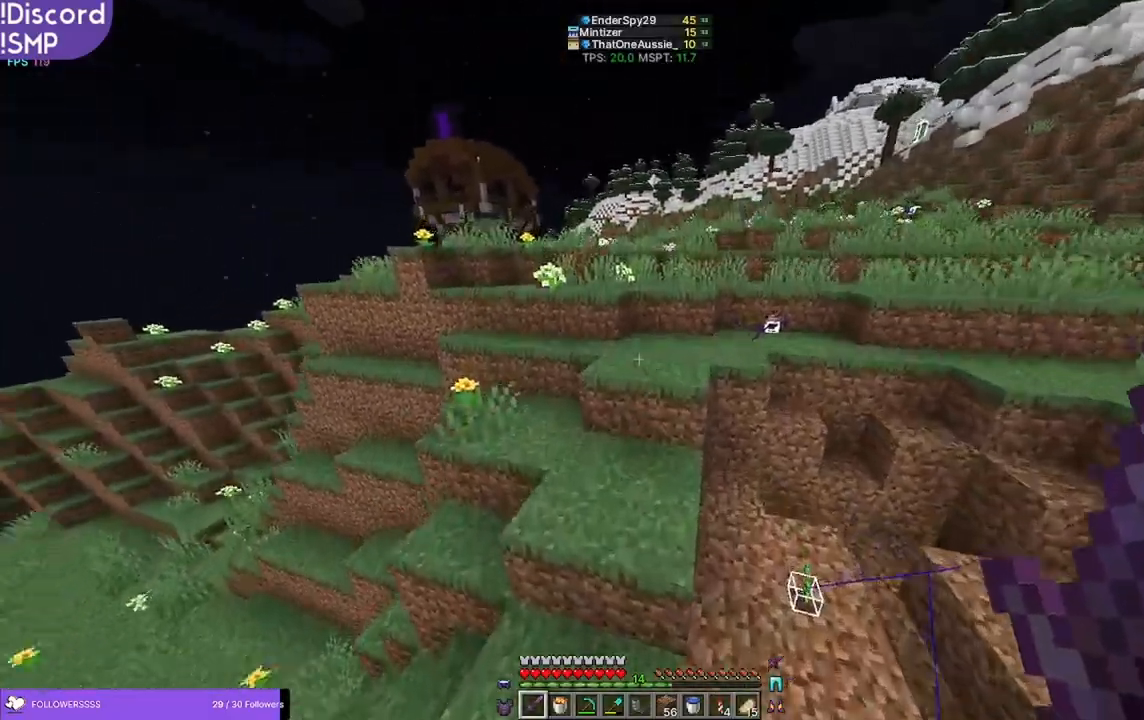
{"keys": ["w"], "mouse": [], "events": []}
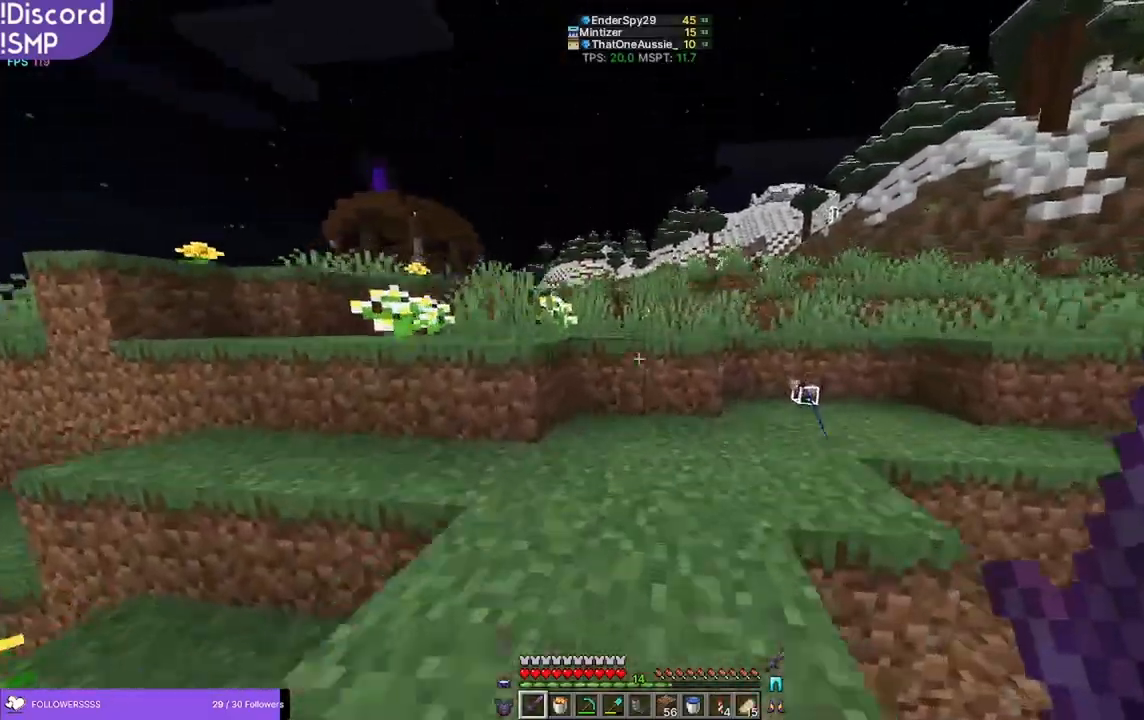
{"keys": ["w"], "mouse": [], "events": []}
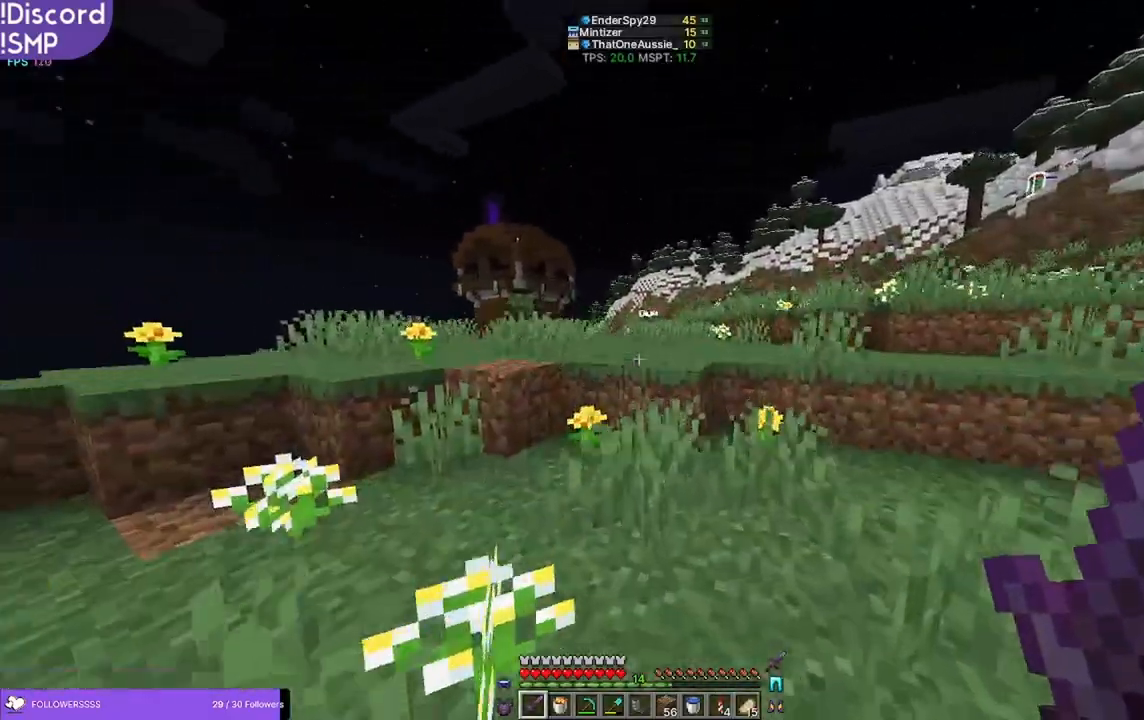
{"keys": ["w"], "mouse": [], "events": []}
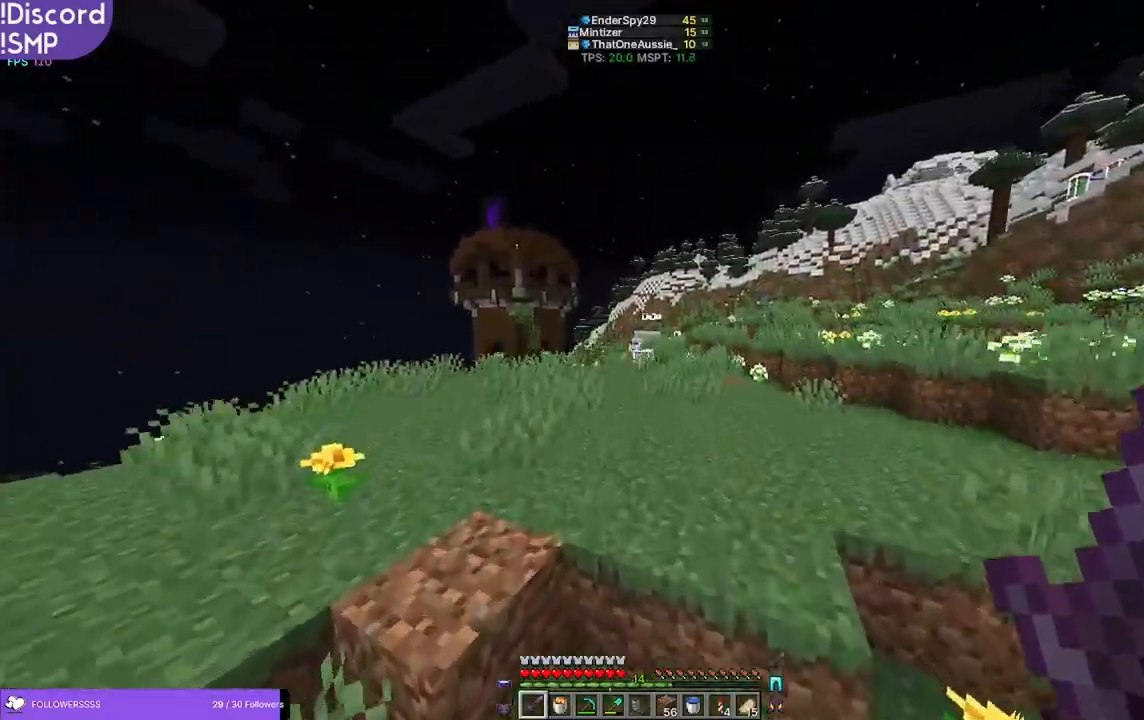
{"keys": ["w"], "mouse": ["right"], "events": [[467, "mouse_right", "down"]]}
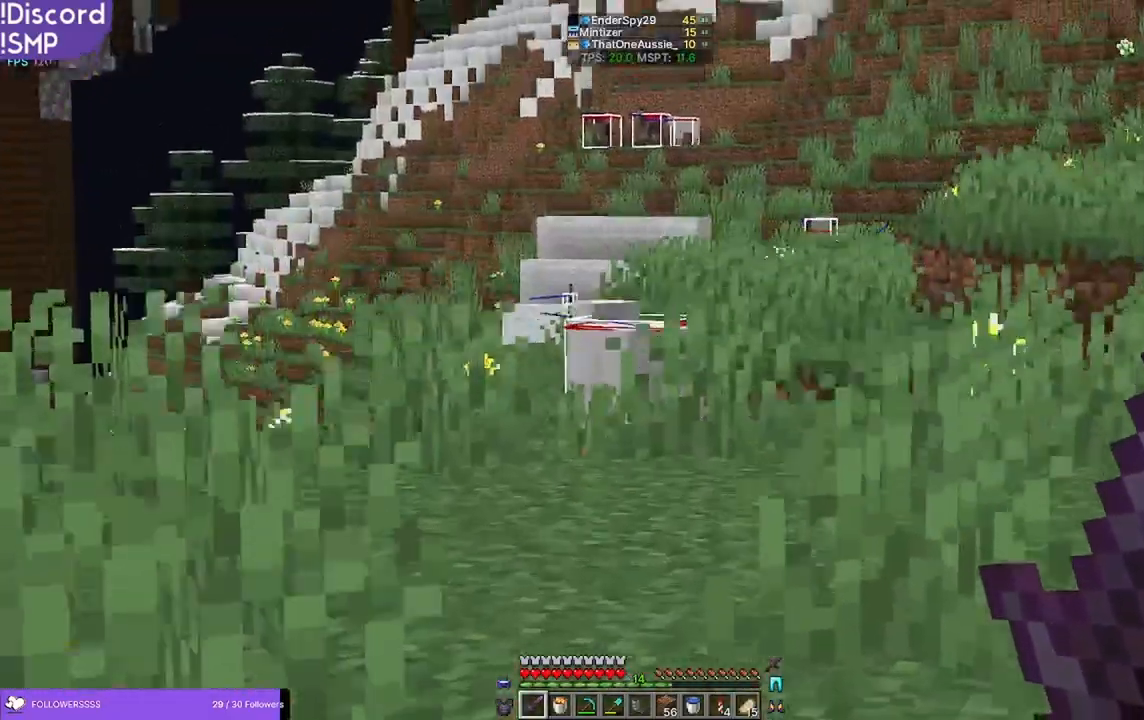
{"keys": ["w"], "mouse": [], "events": [[34, "mouse_right", "up"]]}
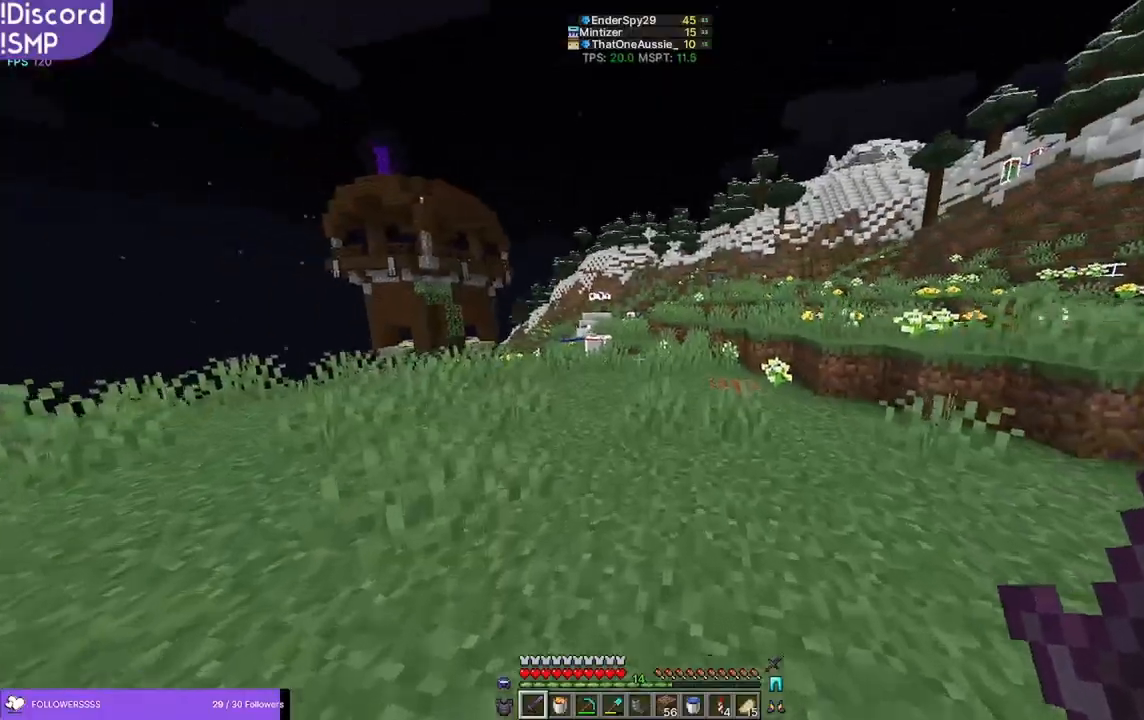
{"keys": ["w"], "mouse": [], "events": []}
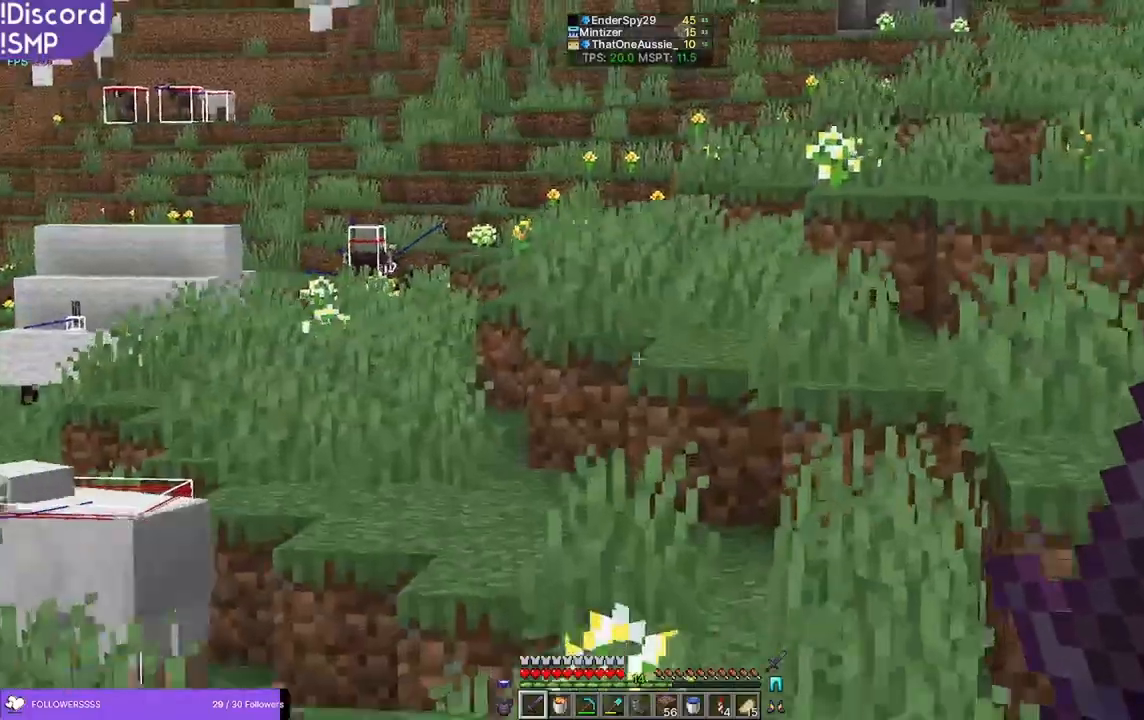
{"keys": ["w"], "mouse": [], "events": []}
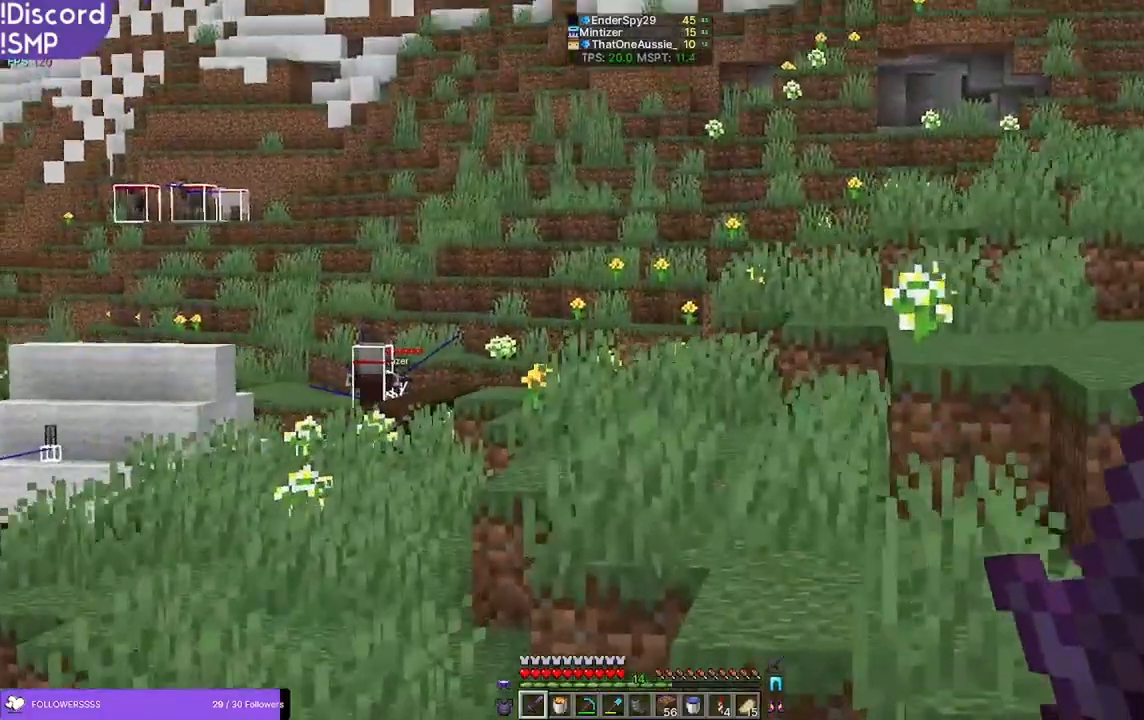
{"keys": ["w"], "mouse": [], "events": []}
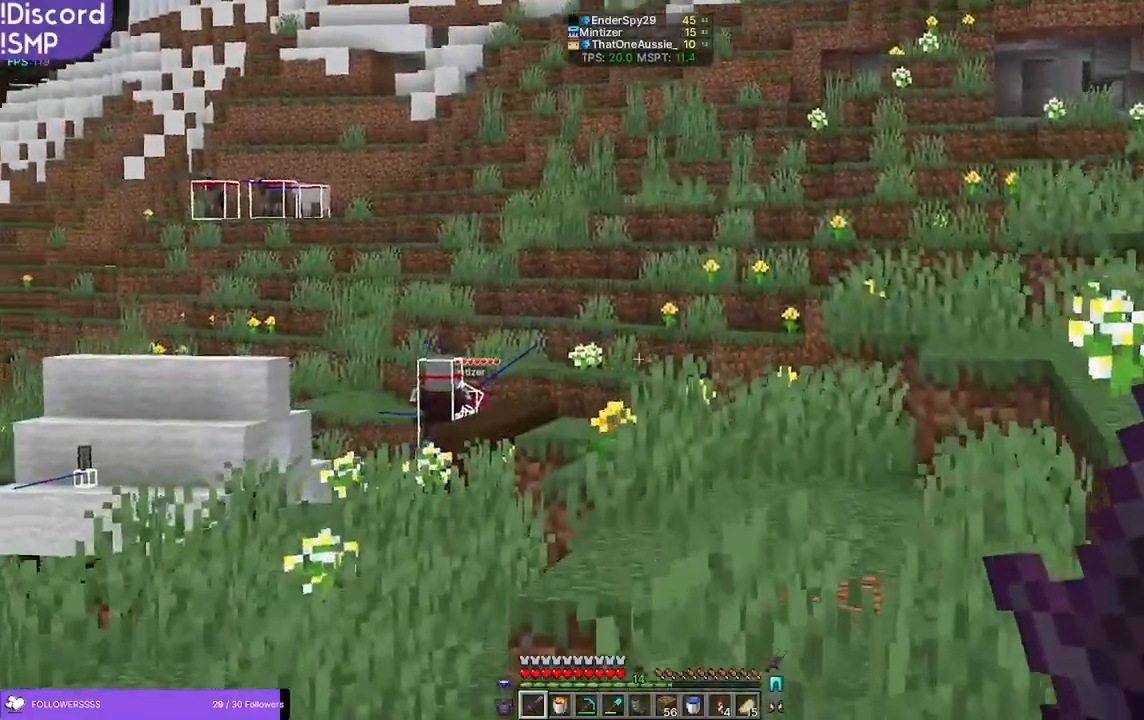
{"keys": ["w"], "mouse": [], "events": []}
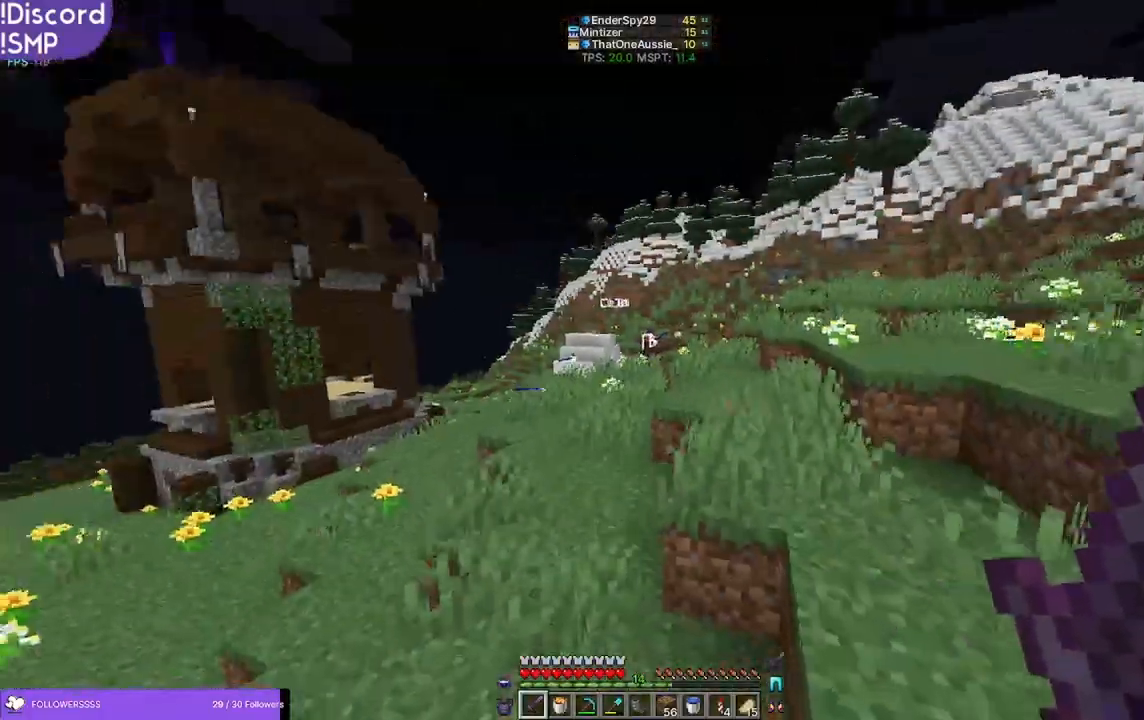
{"keys": ["w"], "mouse": [], "events": []}
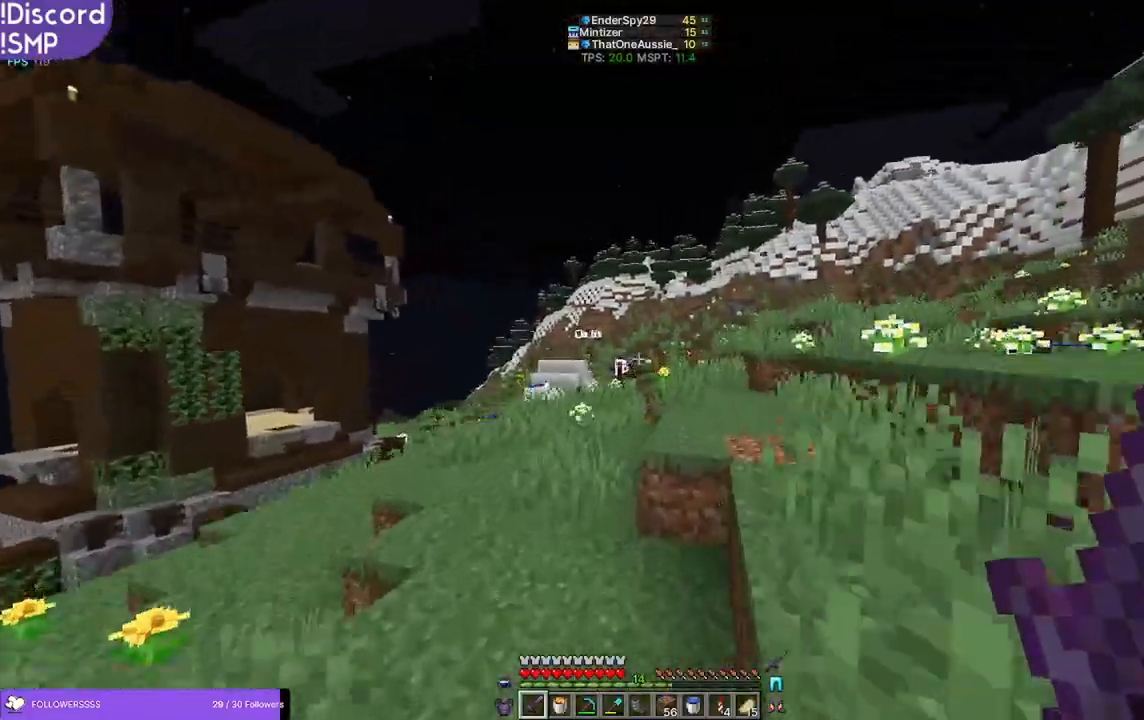
{"keys": ["w"], "mouse": [], "events": []}
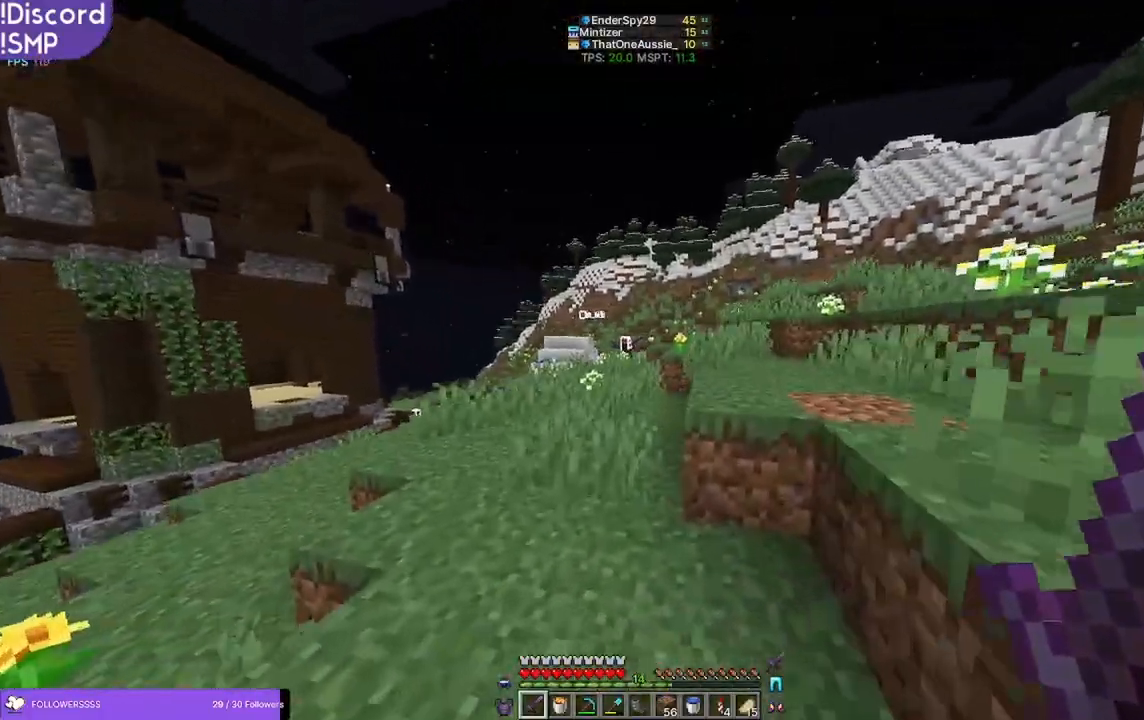
{"keys": ["w"], "mouse": [], "events": []}
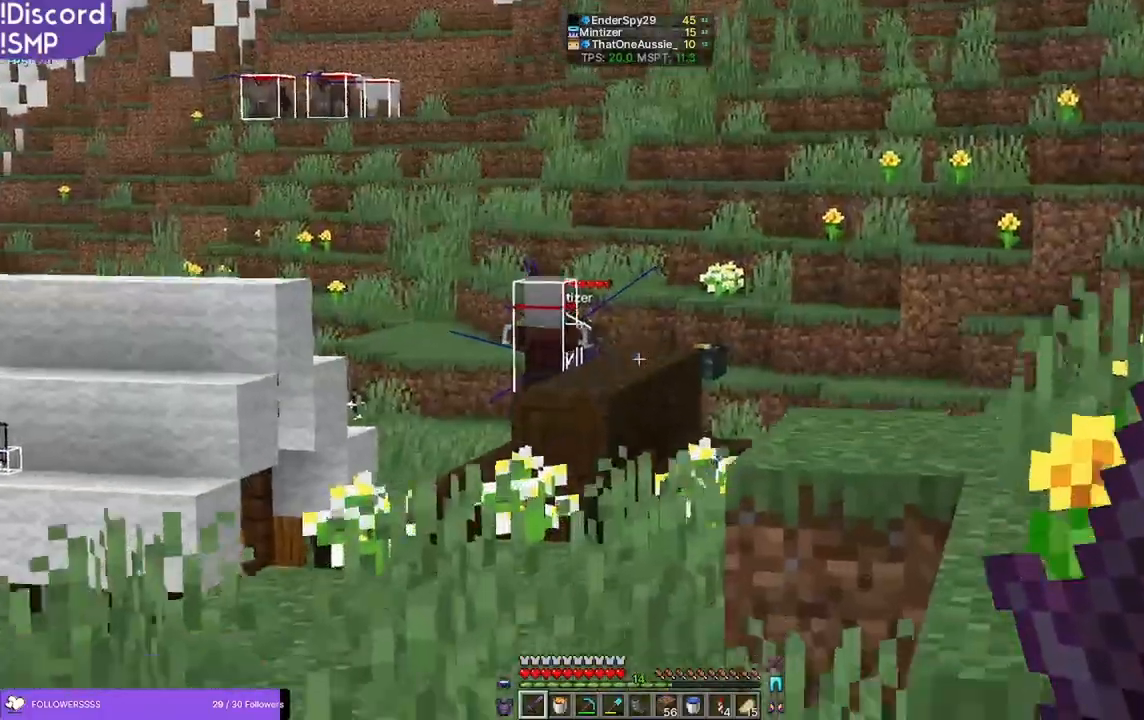
{"keys": ["w"], "mouse": [], "events": []}
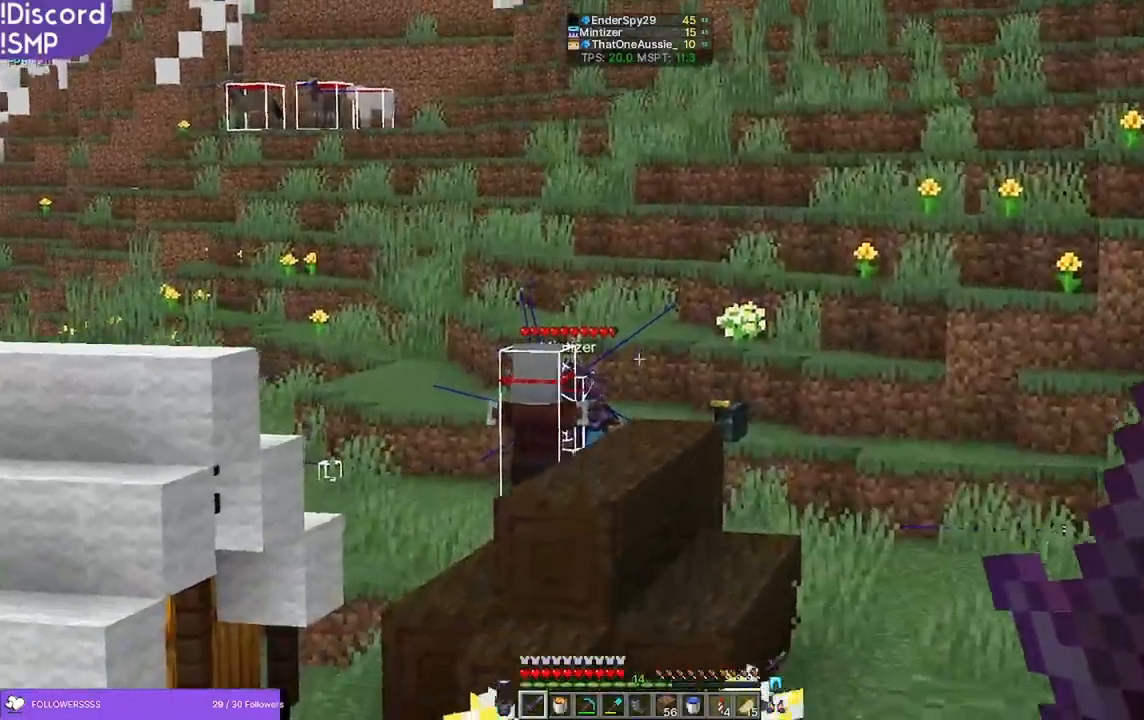
{"keys": ["w"], "mouse": [], "events": []}
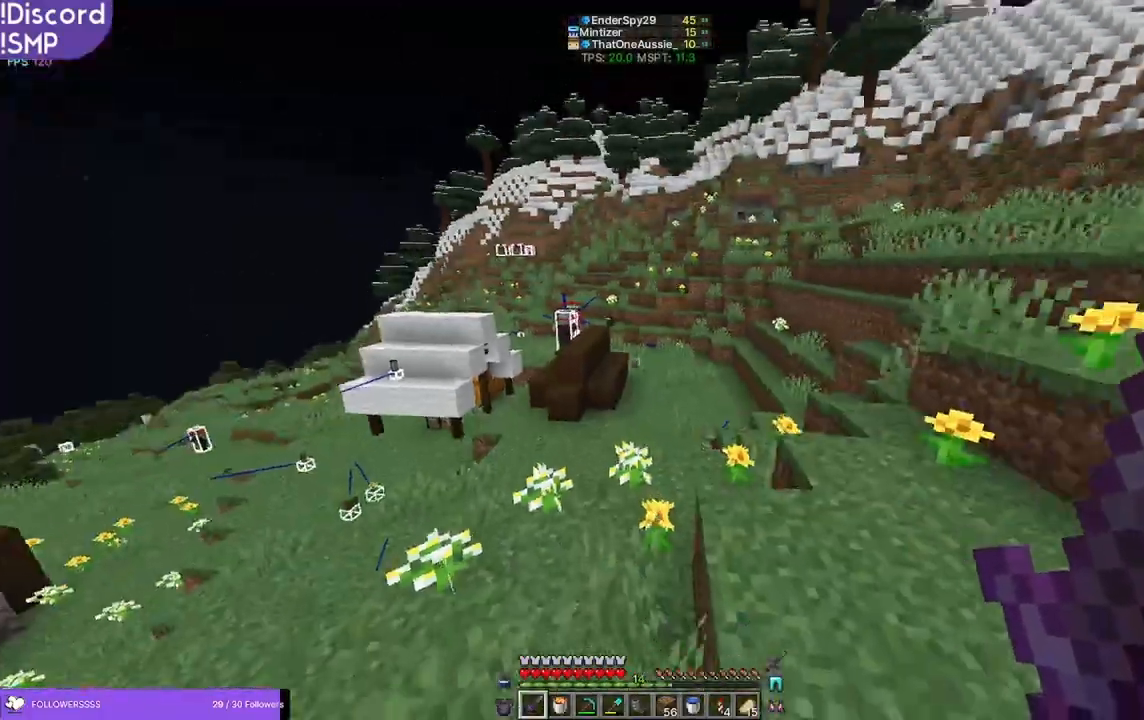
{"keys": ["w"], "mouse": [], "events": []}
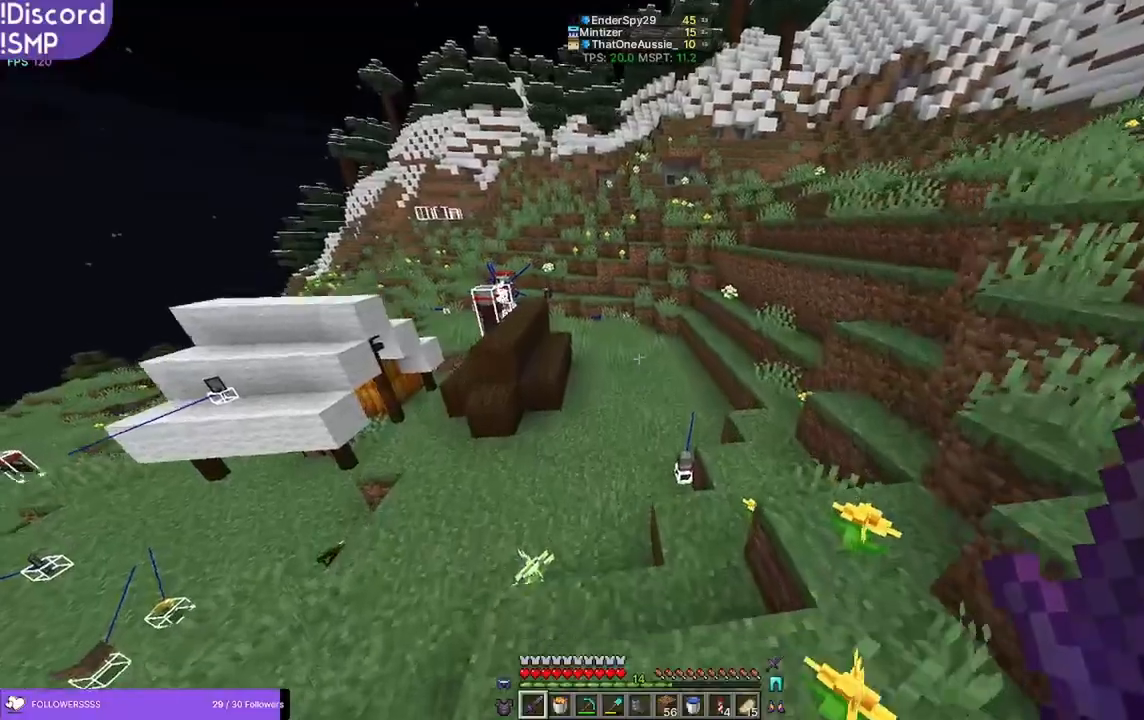
{"keys": ["w"], "mouse": [], "events": []}
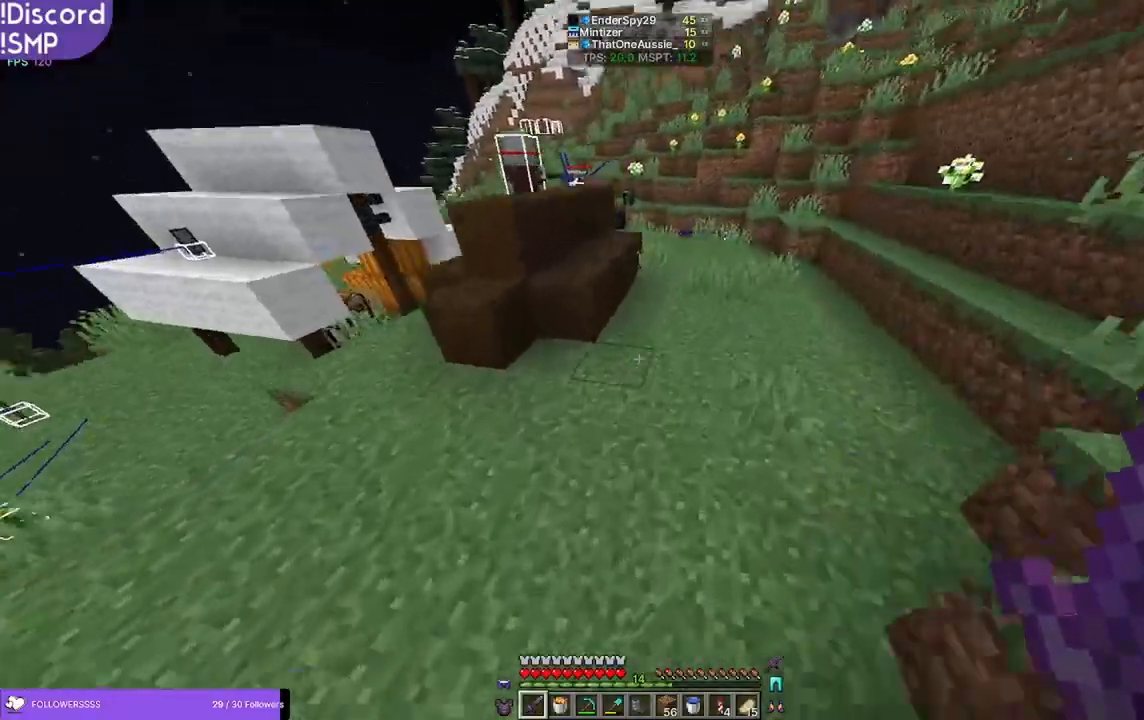
{"keys": ["w"], "mouse": [], "events": []}